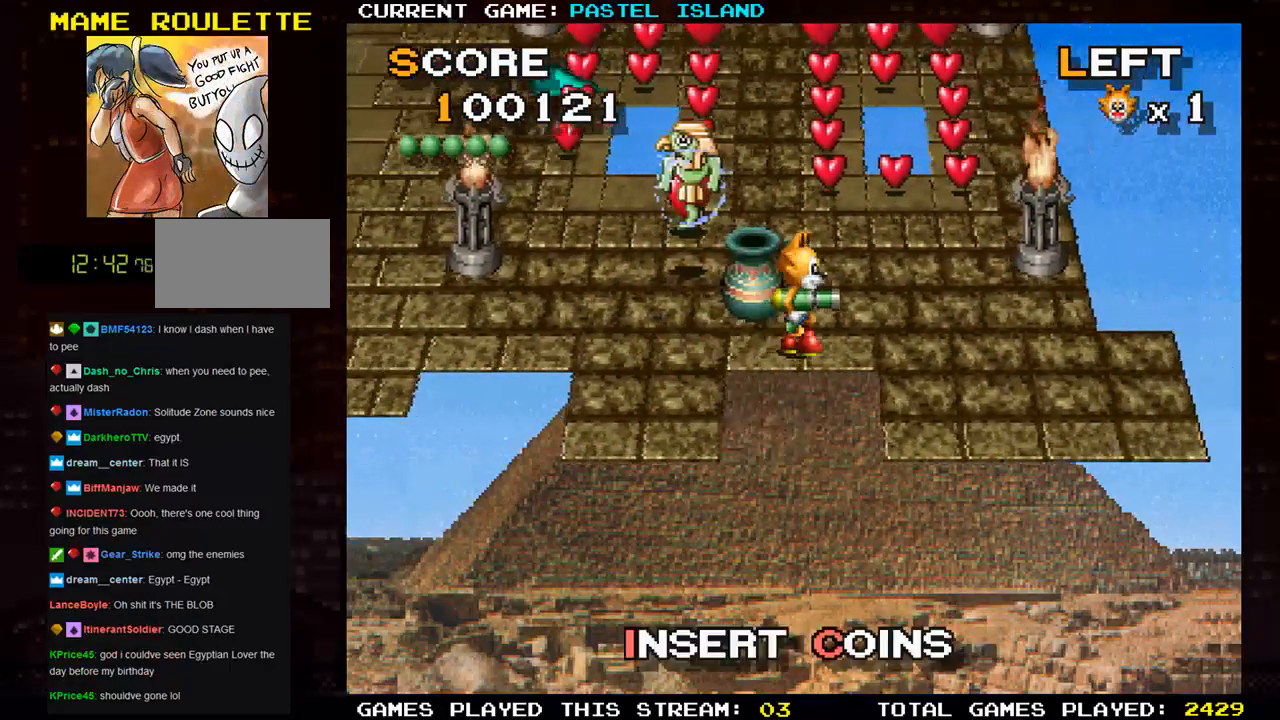
Gameplay with a controller (arcade stick); each line is a JSON object with the inputs held at the frame after it. "events" lists button and stick changes between this image and that frame as [ms after this image, input, new state], when the widget could be followed in between. Not read: L3 R3.
{"buttons": [], "left_stick": "up", "events": []}
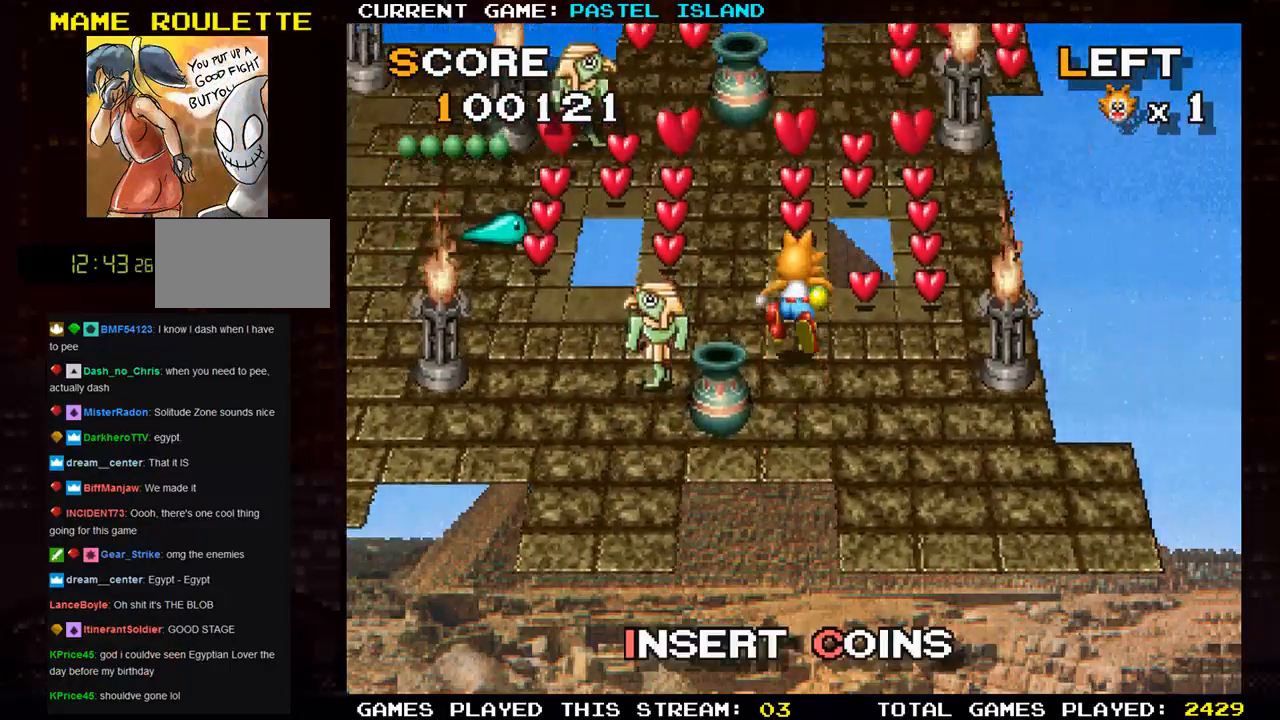
{"buttons": [], "left_stick": "up", "events": [[83, "left_stick", "right"], [367, "left_stick", "up"]]}
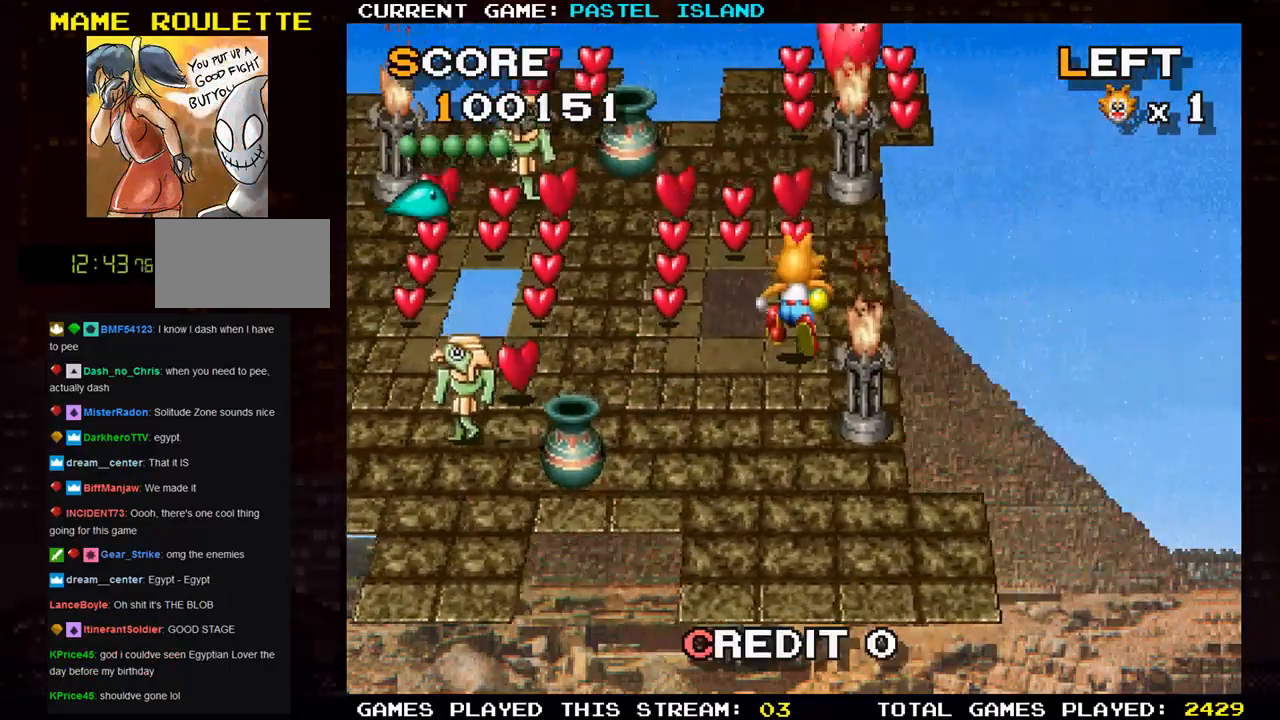
{"buttons": [], "left_stick": "up", "events": []}
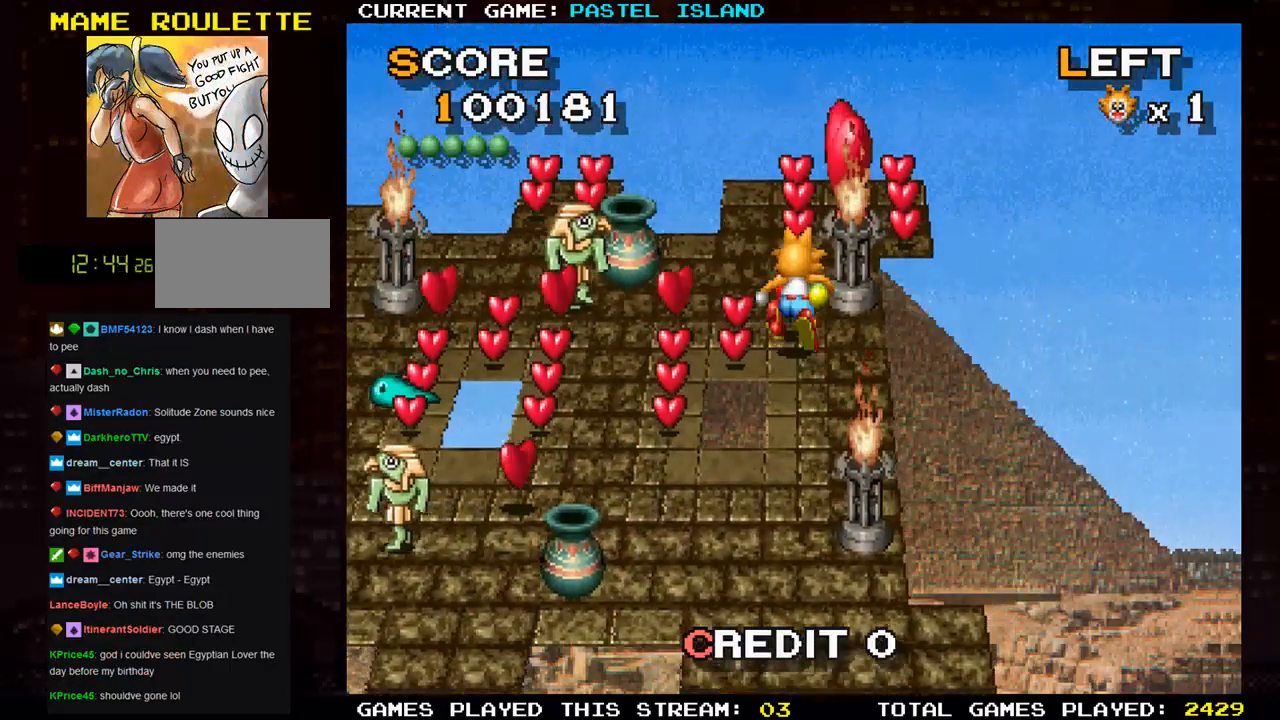
{"buttons": [], "left_stick": "right", "events": [[450, "left_stick", "right"]]}
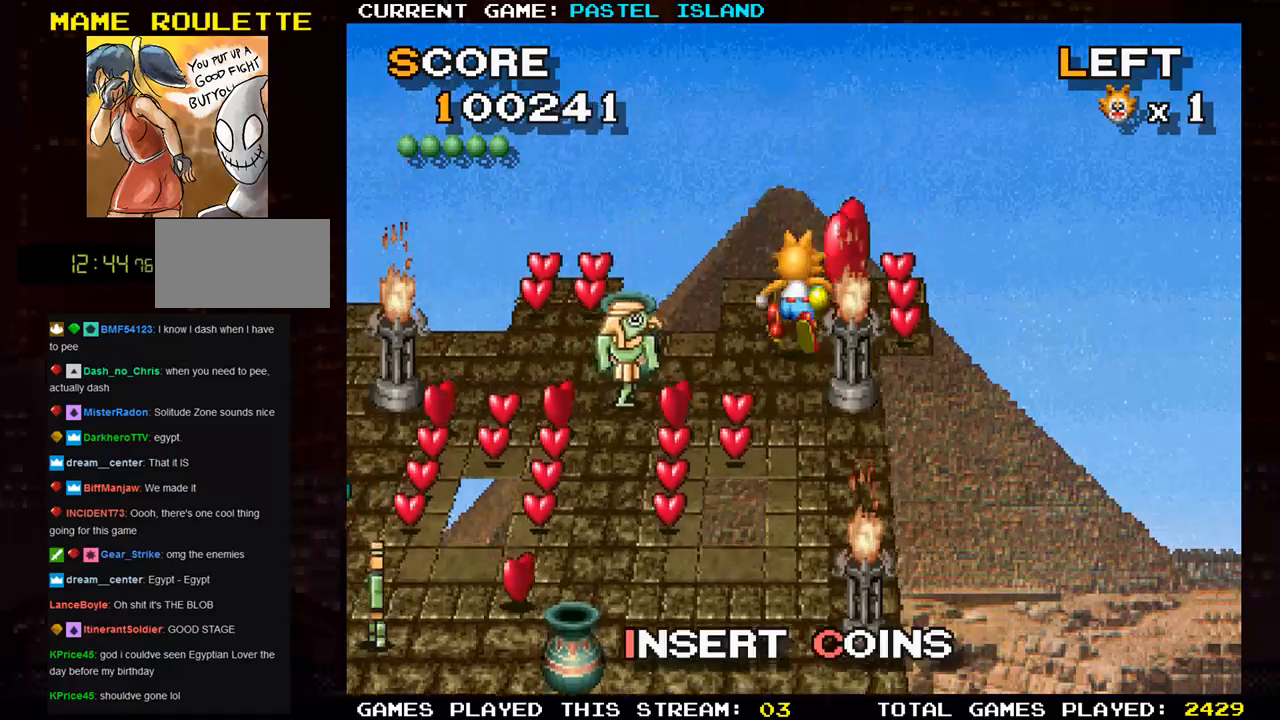
{"buttons": [], "left_stick": "left", "events": [[183, "left_stick", "up"], [350, "left_stick", "left"]]}
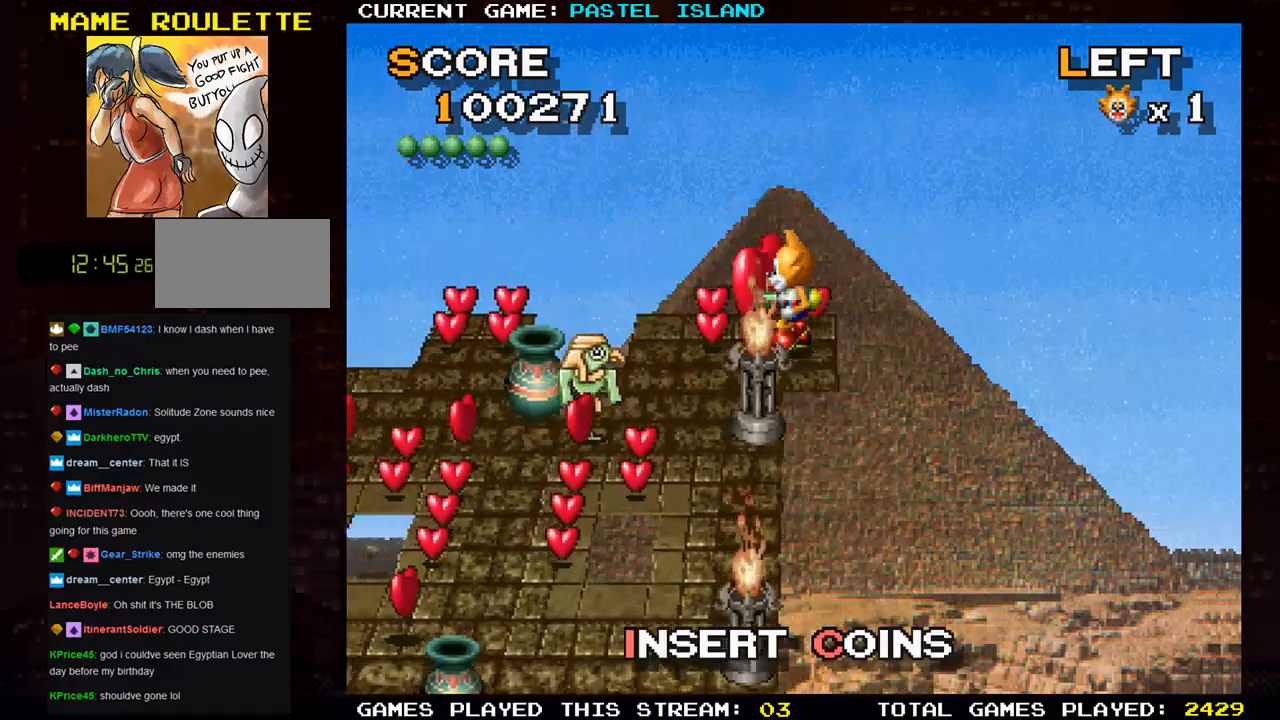
{"buttons": [], "left_stick": "center", "events": [[133, "left_stick", "up"], [333, "left_stick", "right"], [500, "left_stick", "center"]]}
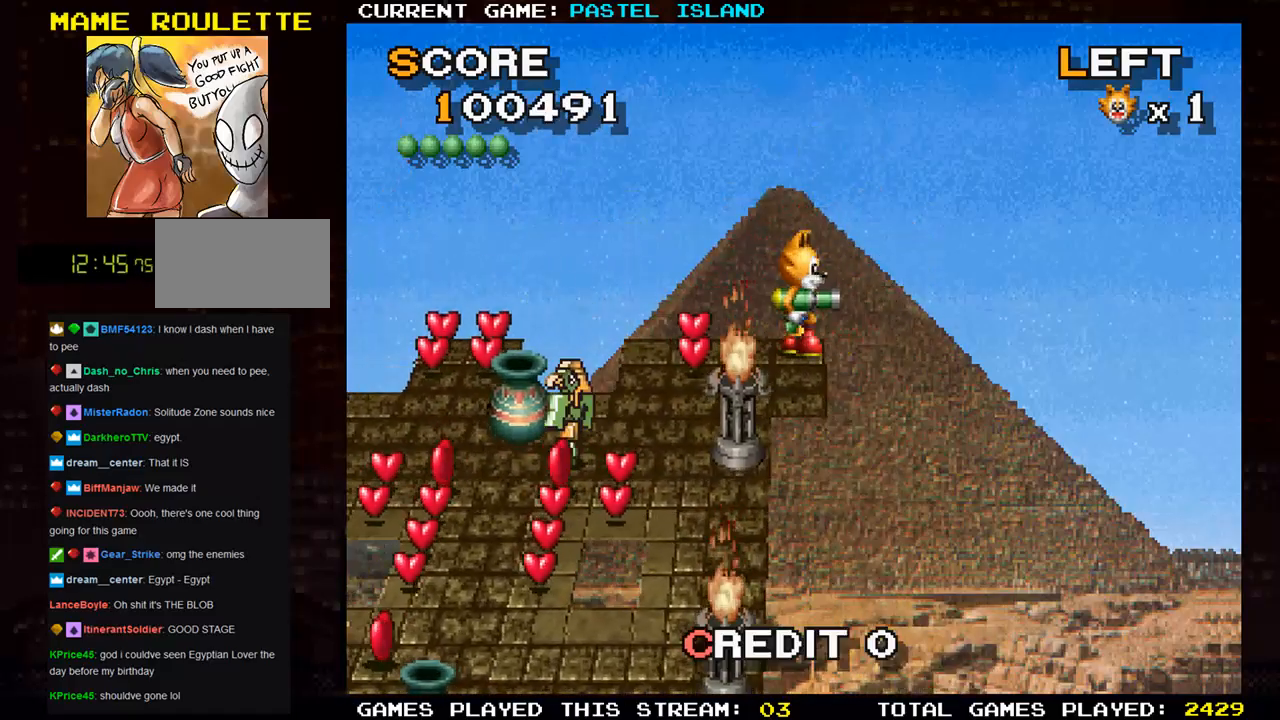
{"buttons": [], "left_stick": "down", "events": [[33, "left_stick", "left"], [300, "left_stick", "down"]]}
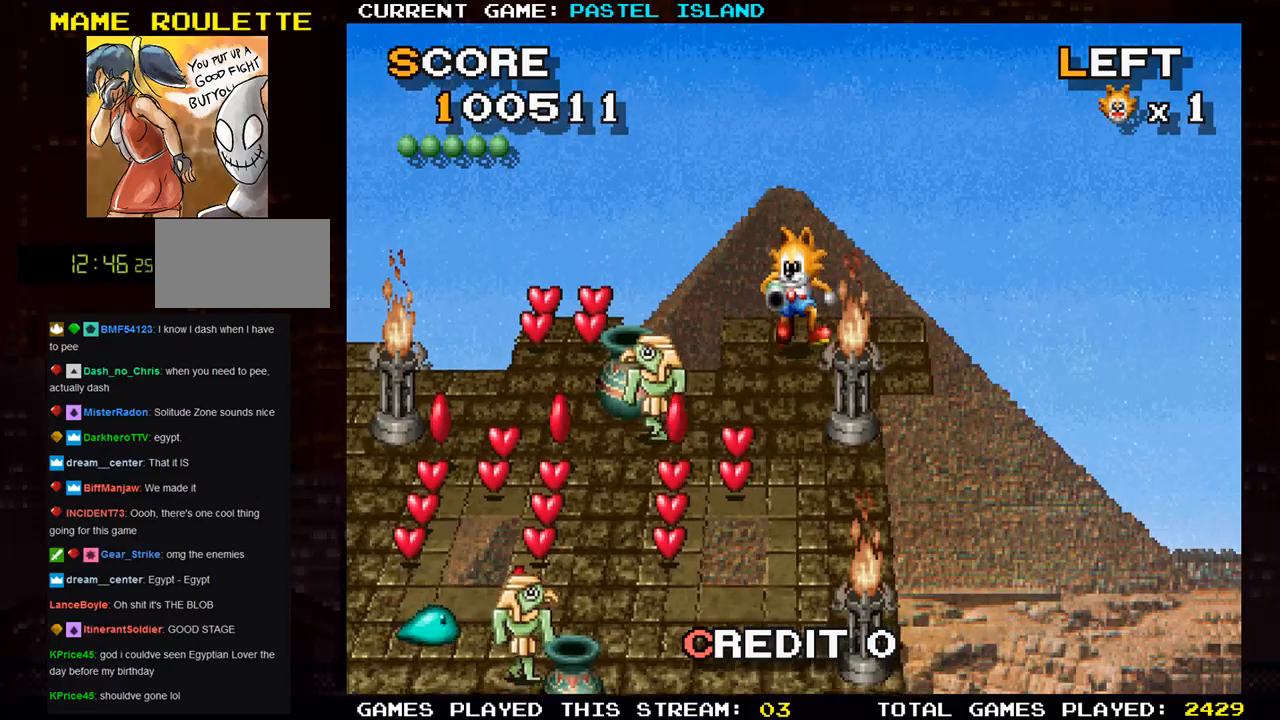
{"buttons": [], "left_stick": "left", "events": [[500, "left_stick", "left"]]}
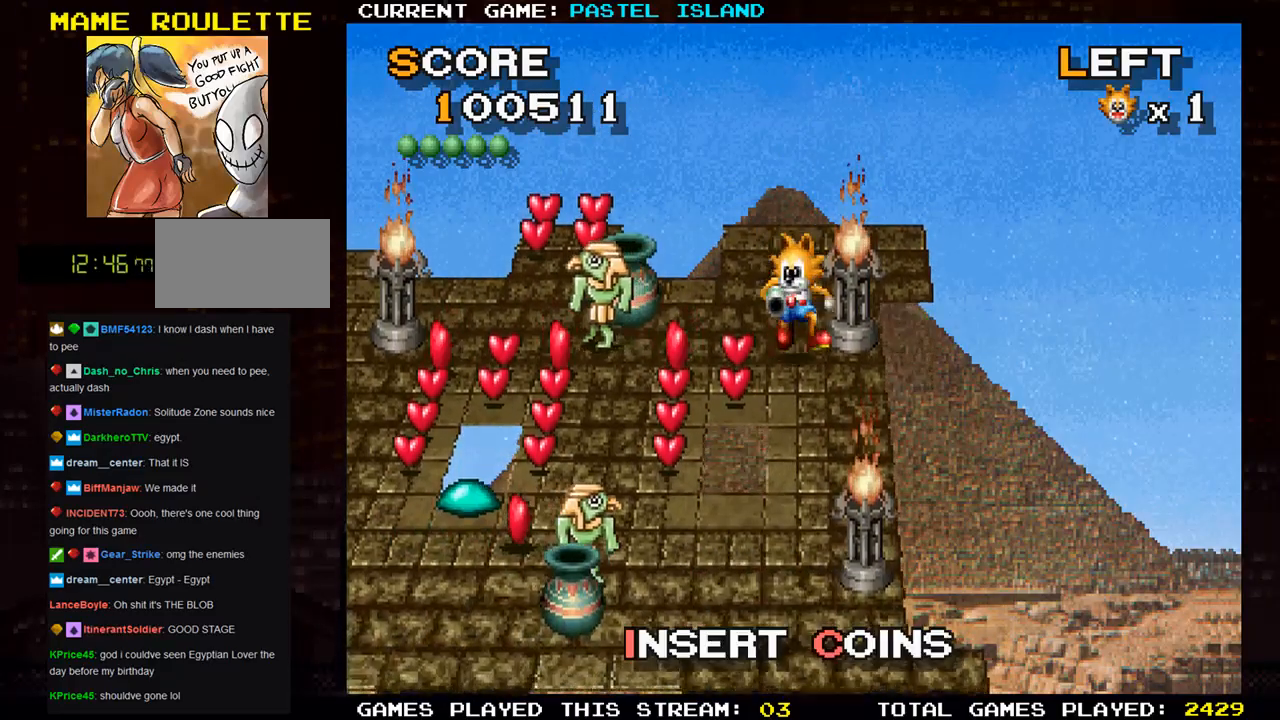
{"buttons": [], "left_stick": "left", "events": [[117, "SQUARE", "down"], [233, "SQUARE", "up"]]}
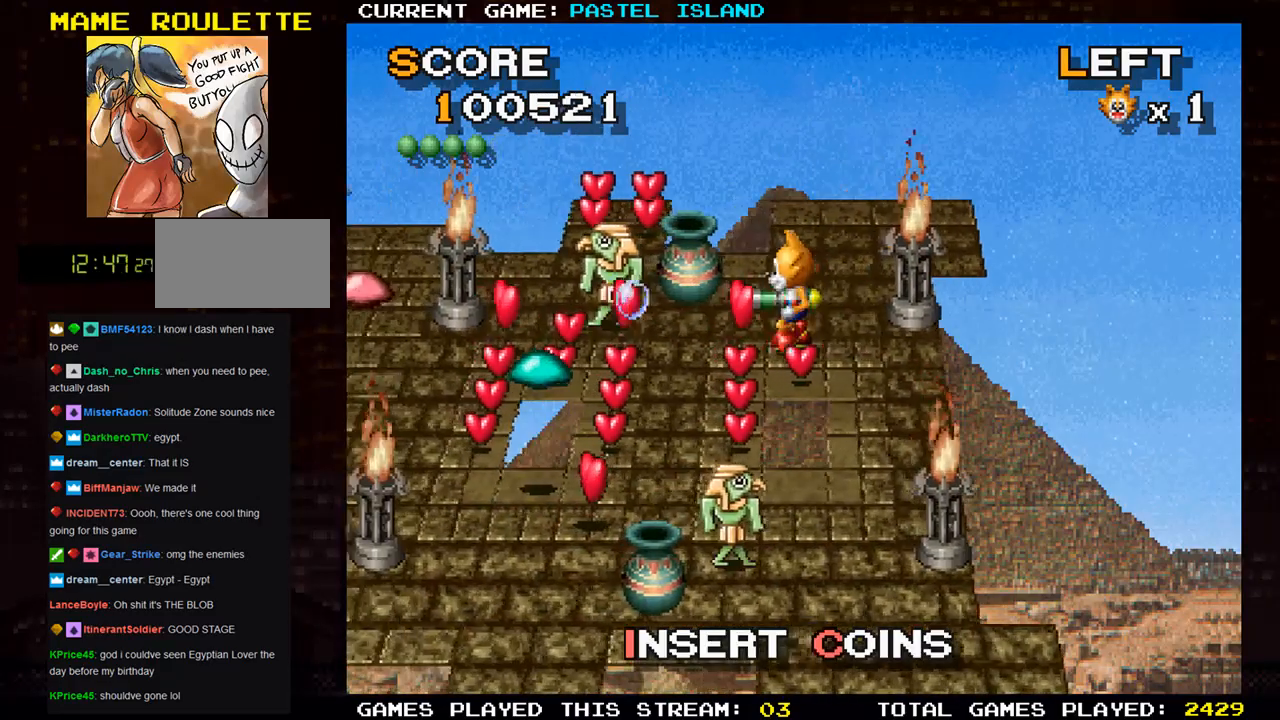
{"buttons": [], "left_stick": "right", "events": [[383, "left_stick", "center"], [450, "left_stick", "right"]]}
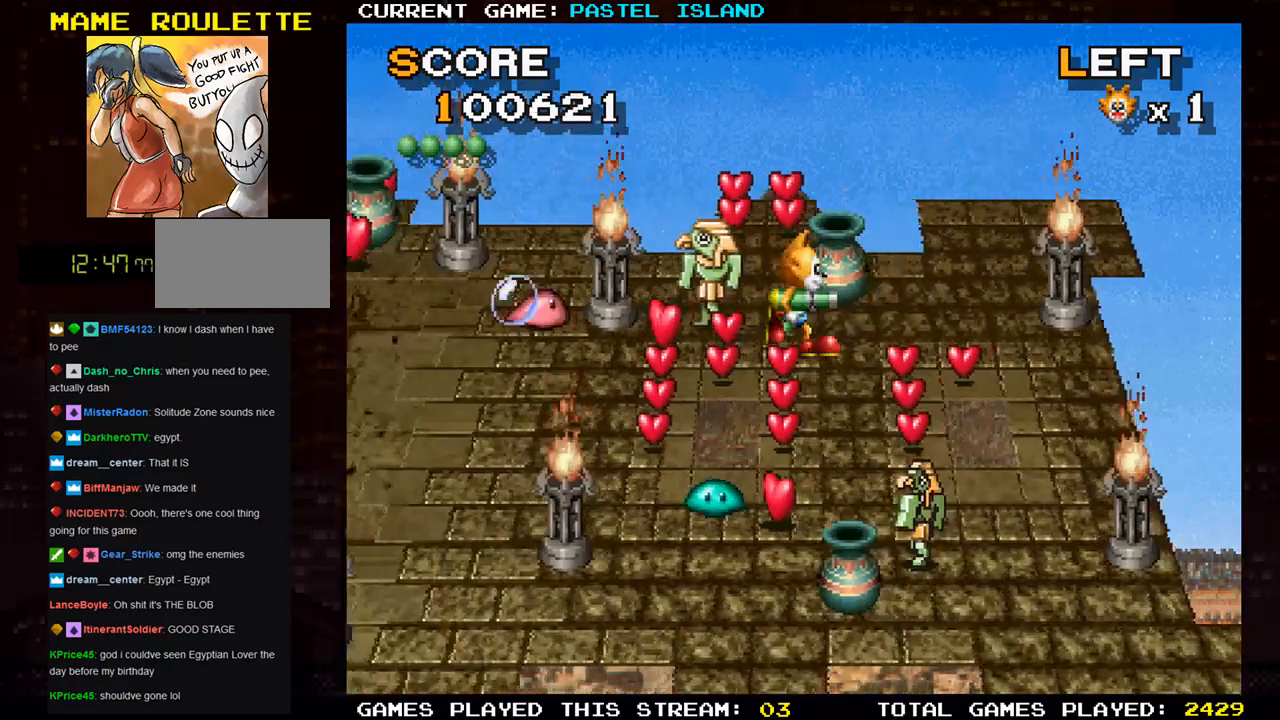
{"buttons": [], "left_stick": "left", "events": [[300, "left_stick", "down"], [450, "left_stick", "left"]]}
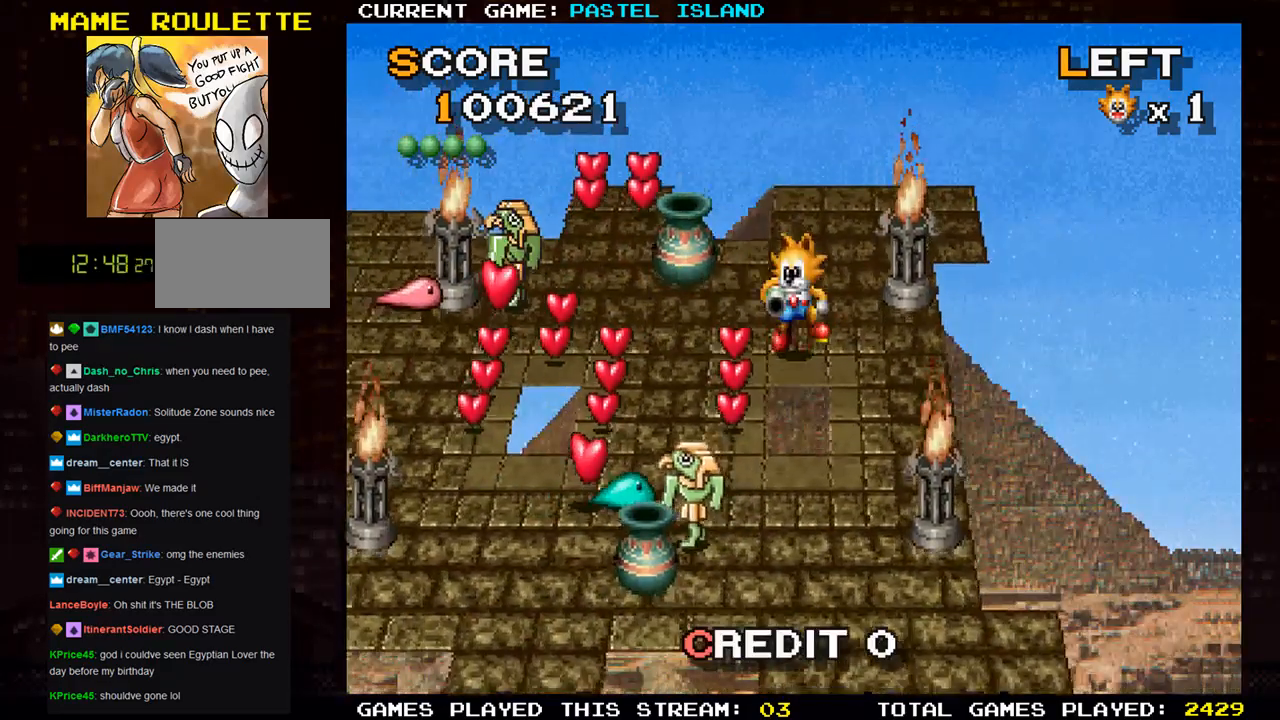
{"buttons": ["SQUARE"], "left_stick": "center", "events": [[83, "left_stick", "center"], [317, "left_stick", "down"], [467, "SQUARE", "down"], [467, "left_stick", "center"]]}
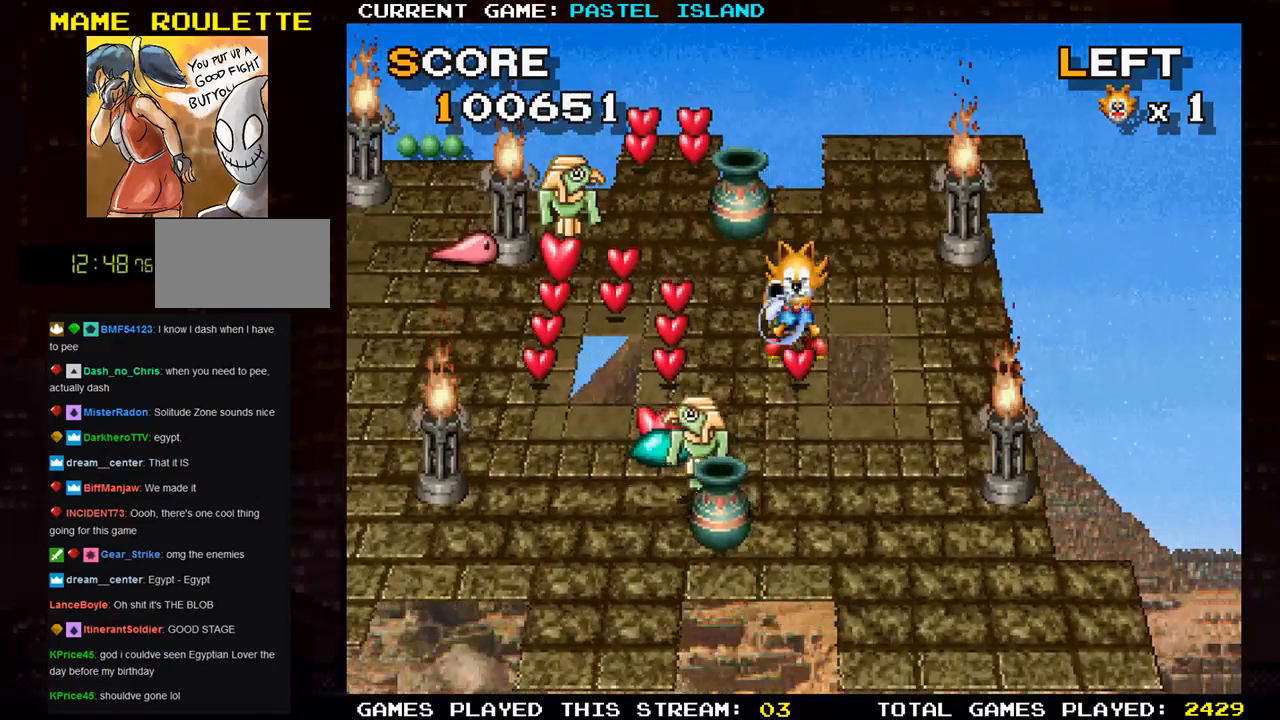
{"buttons": [], "left_stick": "center", "events": [[100, "SQUARE", "up"], [383, "left_stick", "down"], [500, "left_stick", "center"]]}
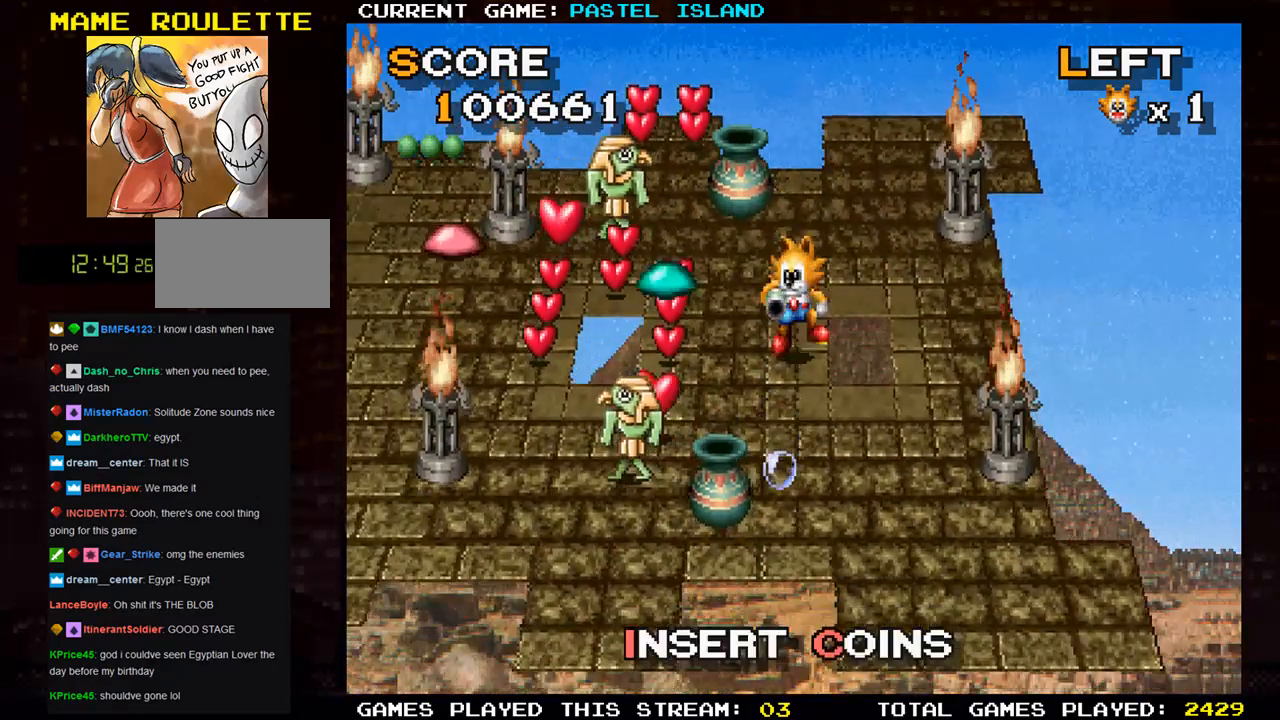
{"buttons": [], "left_stick": "right", "events": [[183, "left_stick", "up"], [367, "left_stick", "right"]]}
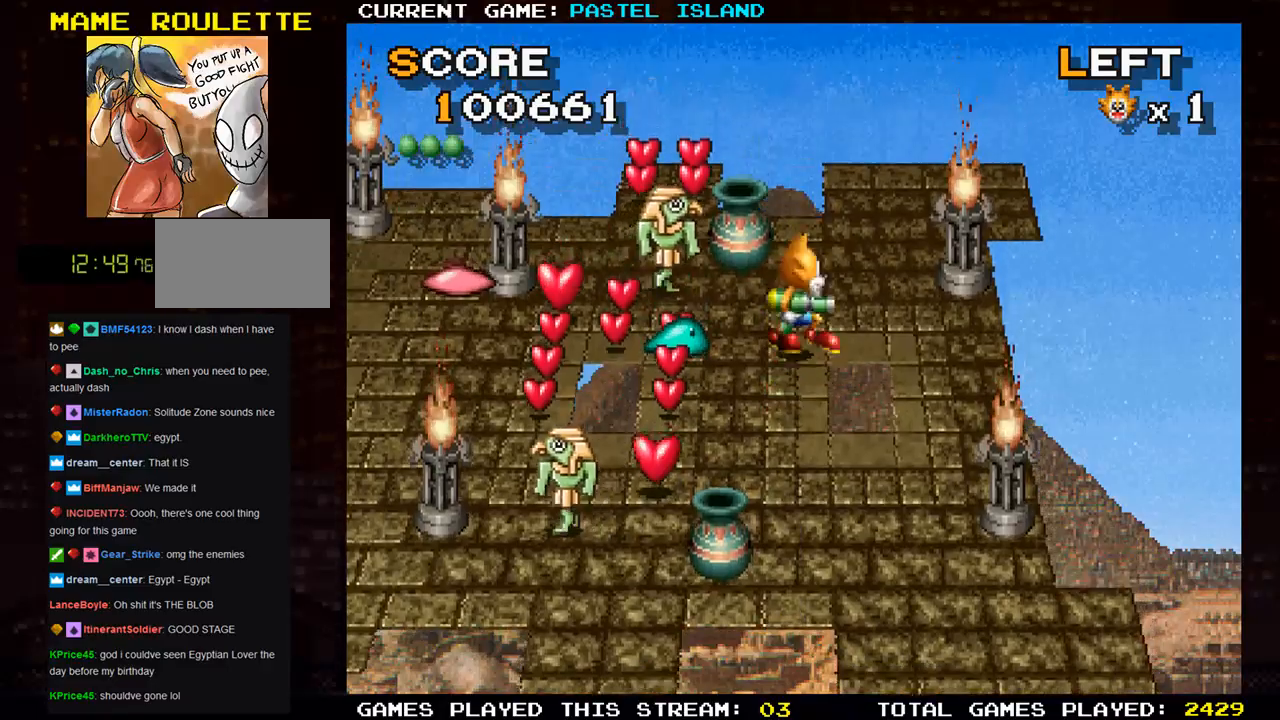
{"buttons": [], "left_stick": "down", "events": [[300, "left_stick", "down"]]}
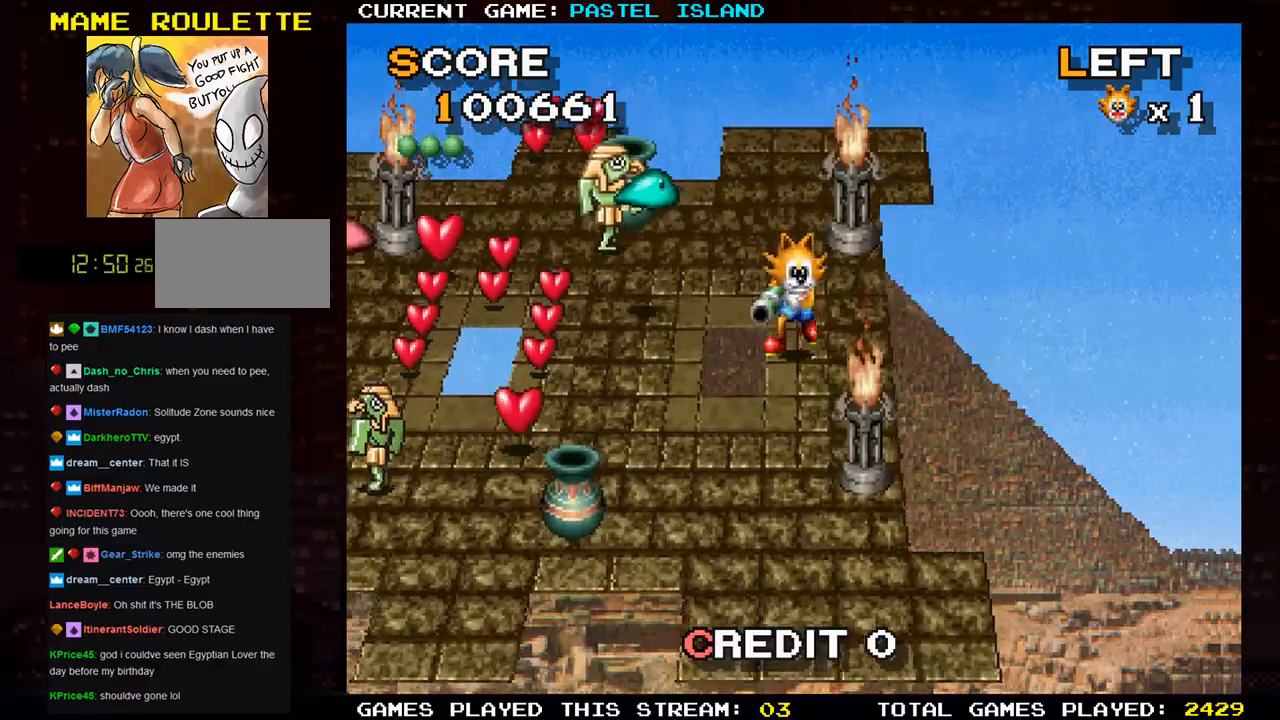
{"buttons": [], "left_stick": "left", "events": [[317, "left_stick", "left"]]}
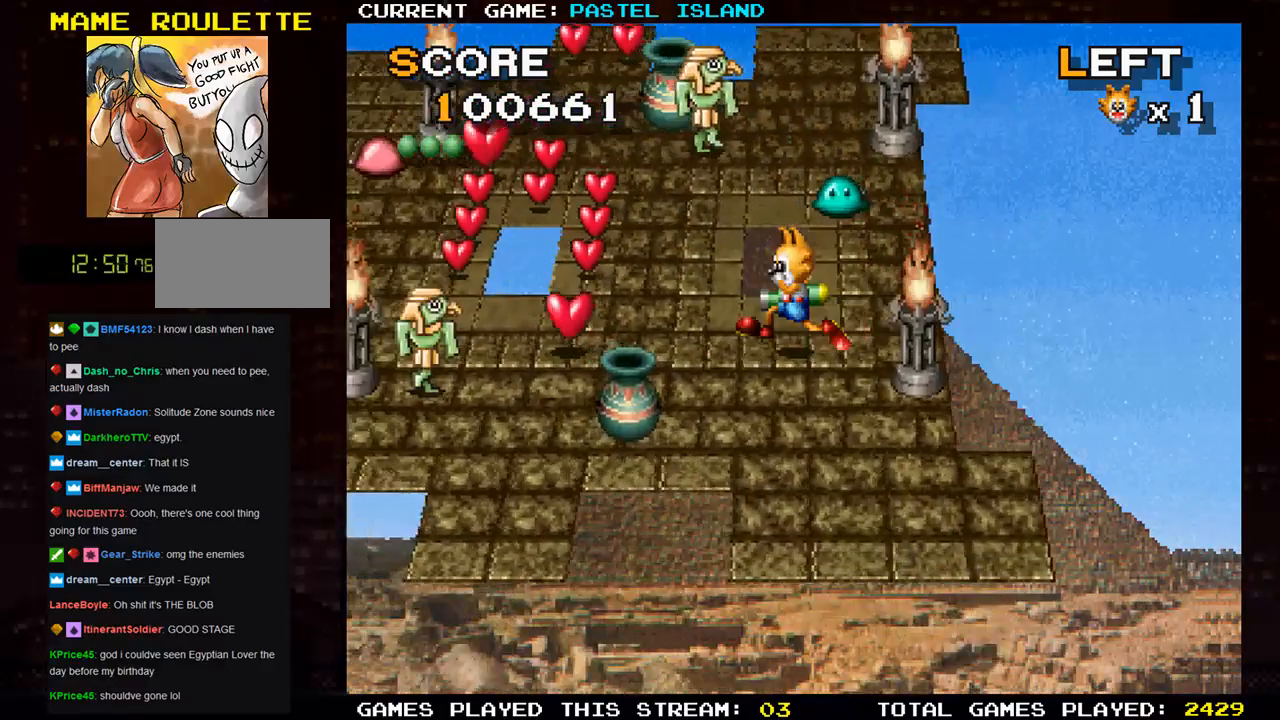
{"buttons": [], "left_stick": "up", "events": [[450, "left_stick", "up"]]}
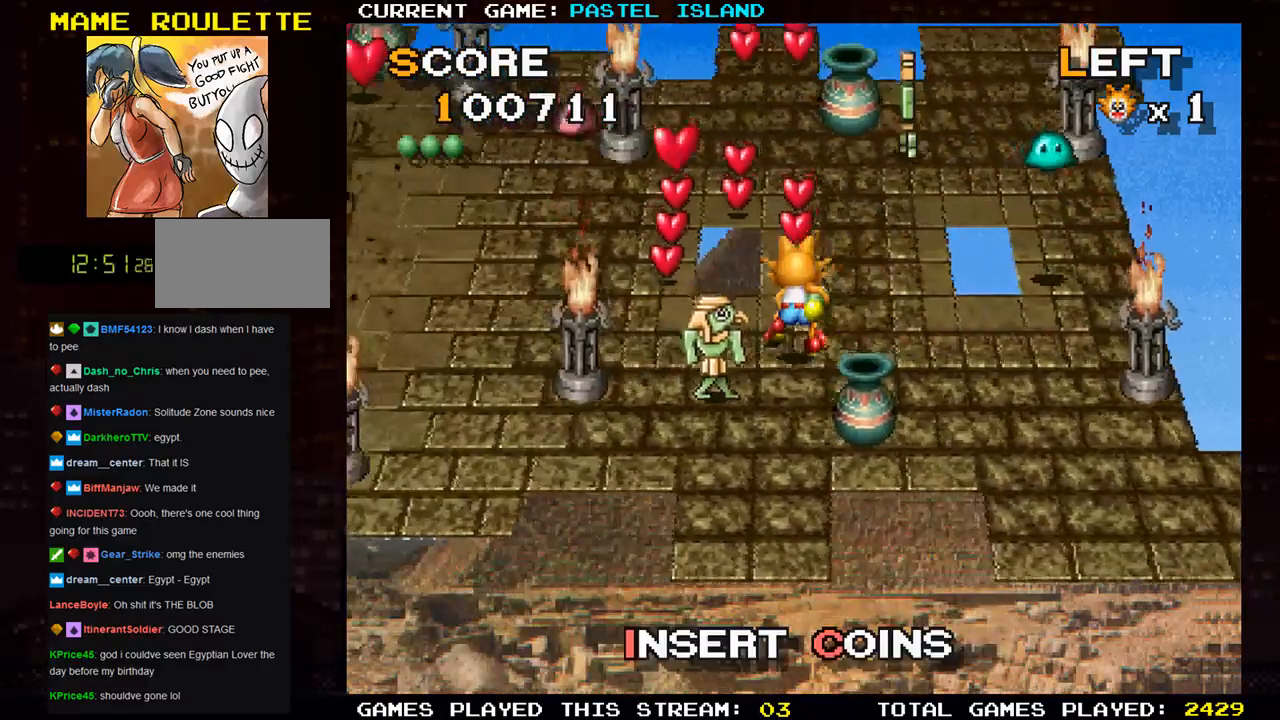
{"buttons": [], "left_stick": "up", "events": []}
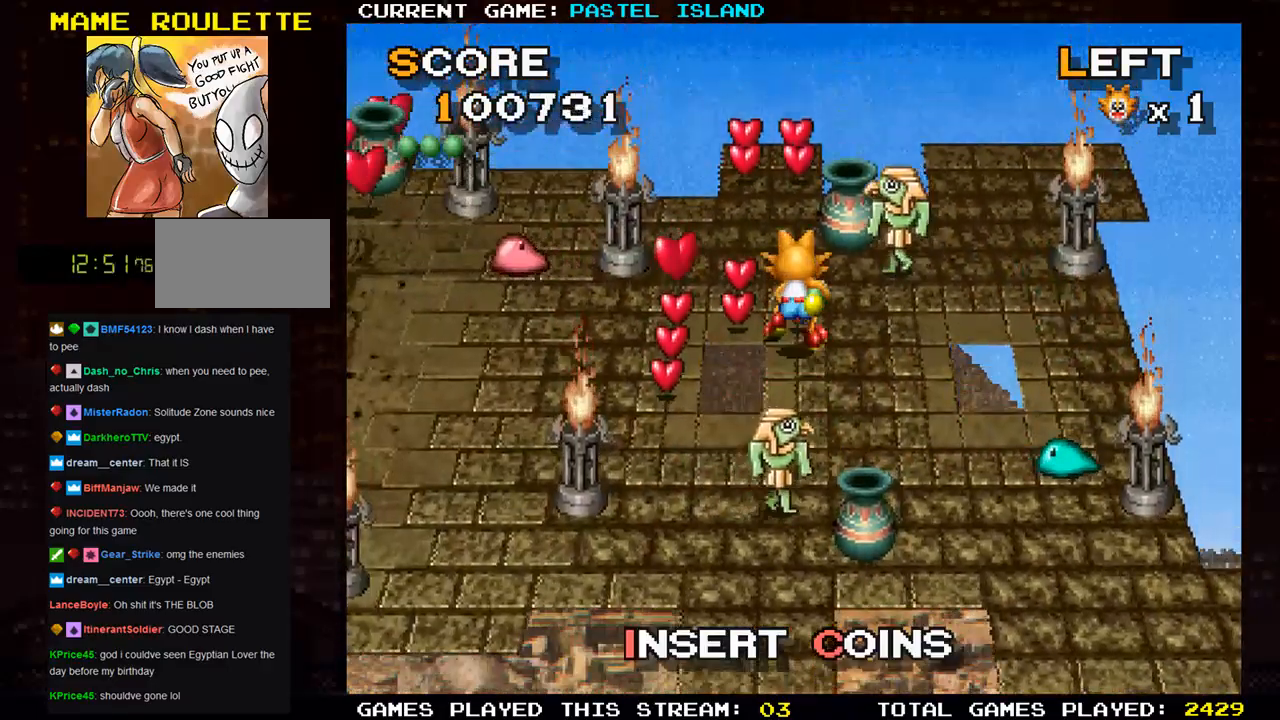
{"buttons": [], "left_stick": "down", "events": [[67, "left_stick", "left"], [350, "left_stick", "down"]]}
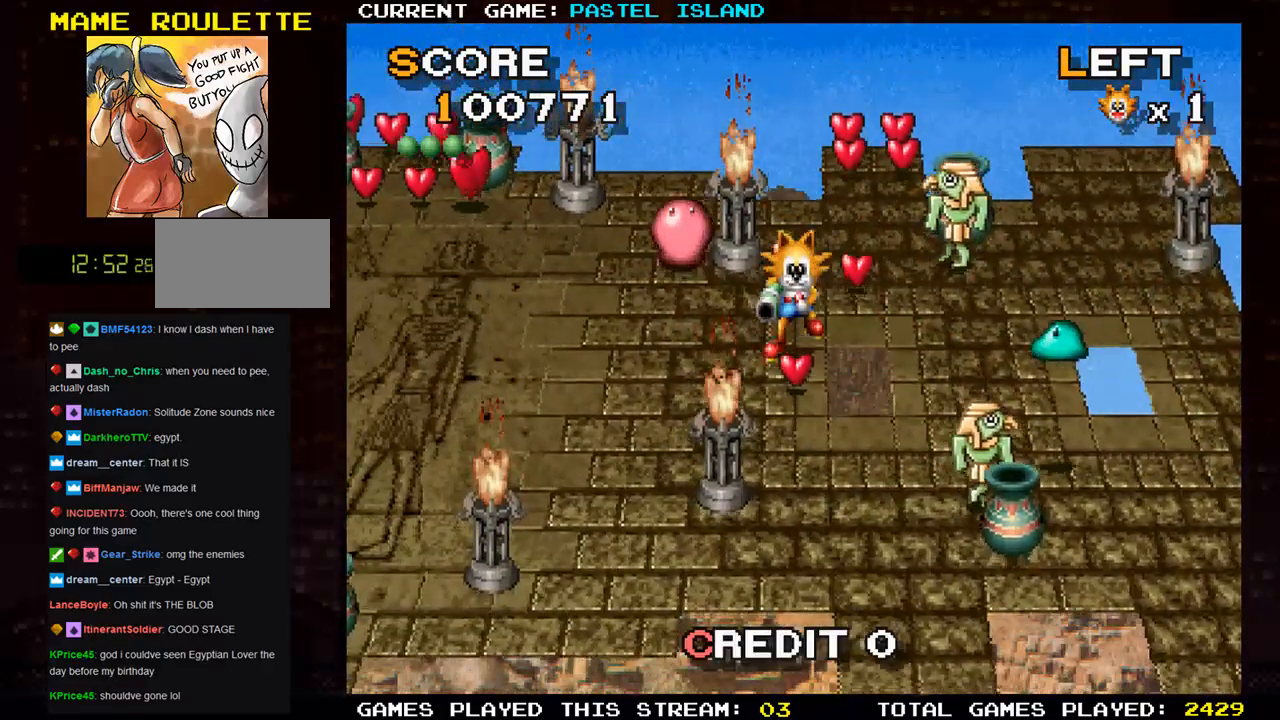
{"buttons": [], "left_stick": "up", "events": [[200, "left_stick", "center"], [267, "left_stick", "up"]]}
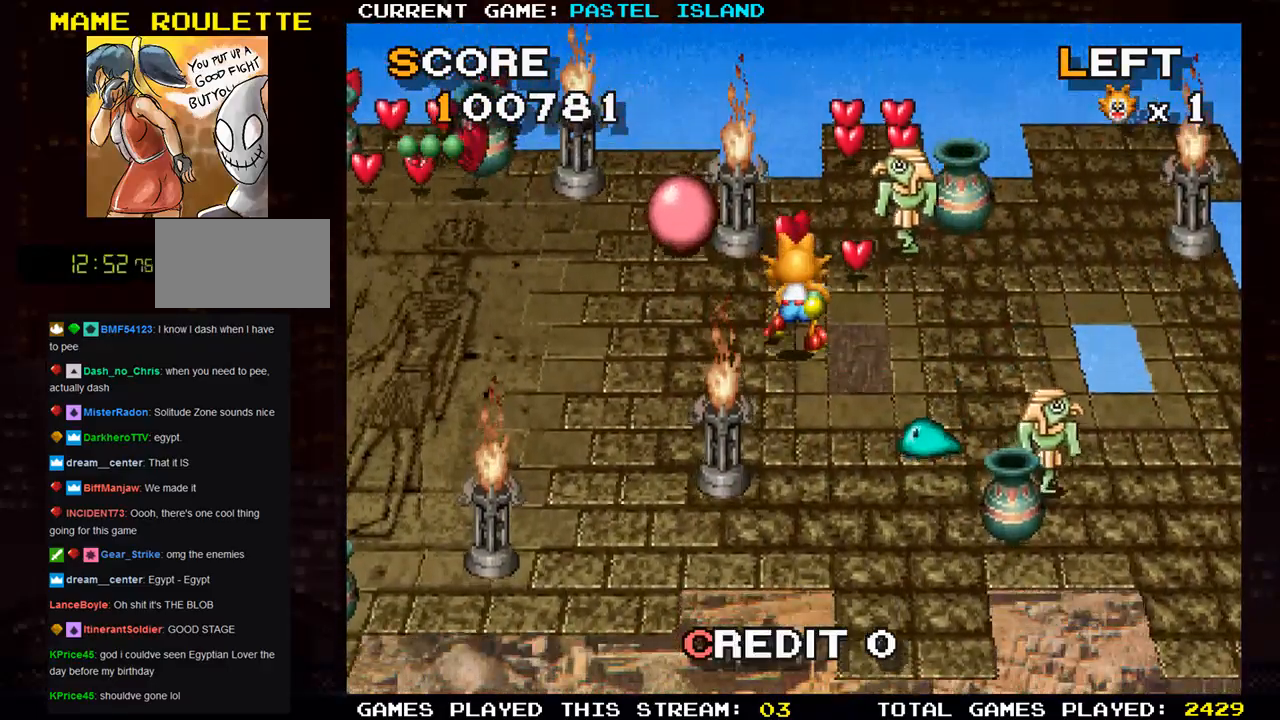
{"buttons": [], "left_stick": "down", "events": [[367, "left_stick", "down"]]}
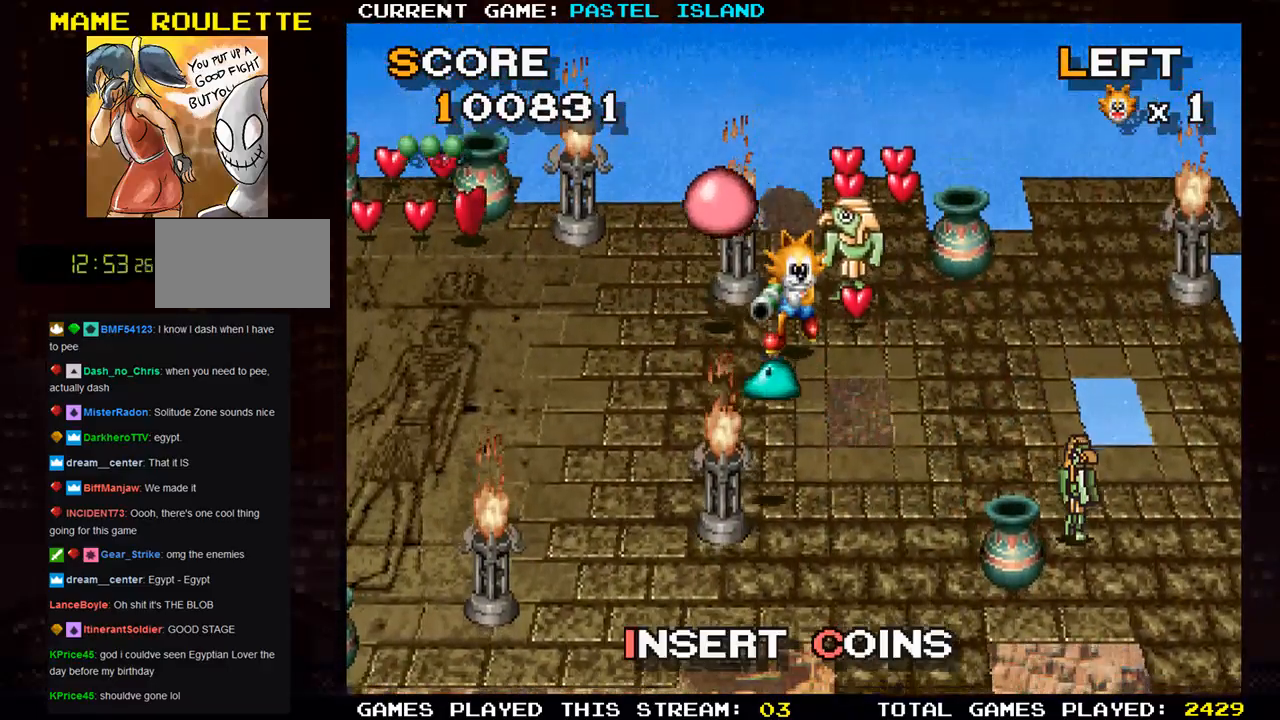
{"buttons": [], "left_stick": "down", "events": [[50, "left_stick", "right"], [500, "left_stick", "down"]]}
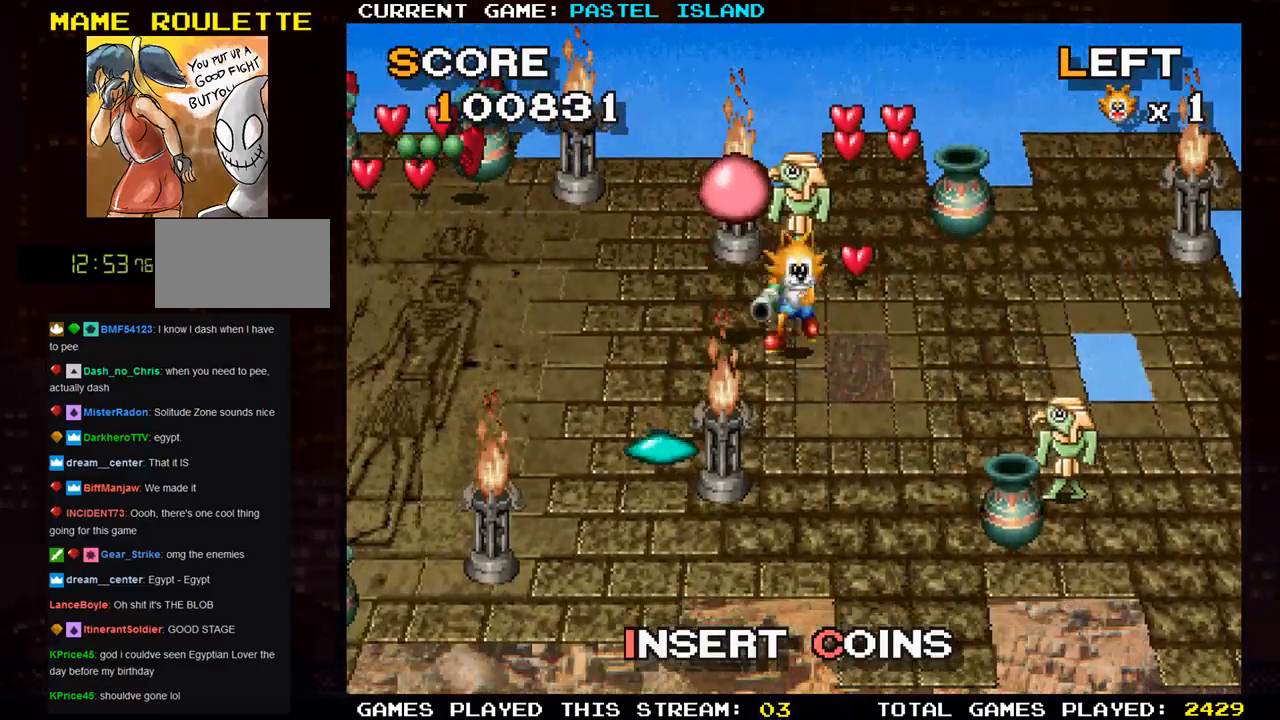
{"buttons": [], "left_stick": "down", "events": []}
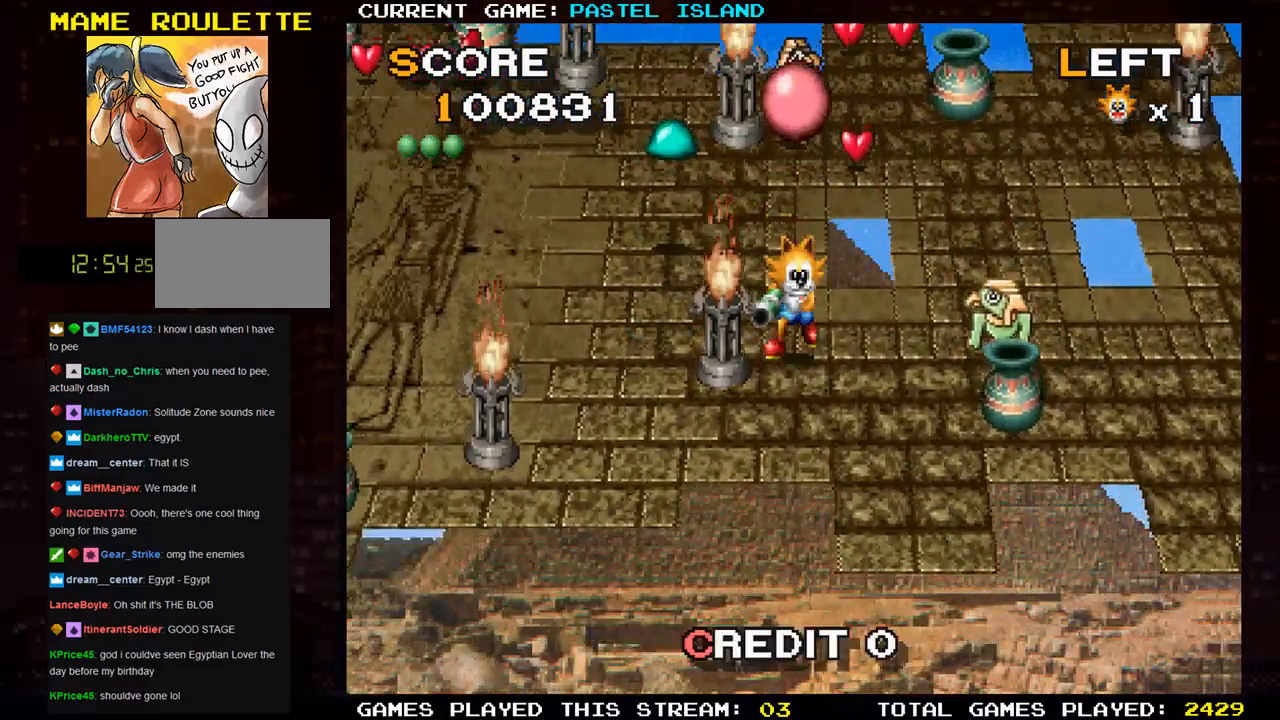
{"buttons": [], "left_stick": "down", "events": [[233, "left_stick", "up"], [300, "SQUARE", "down"], [367, "left_stick", "down"], [383, "SQUARE", "up"]]}
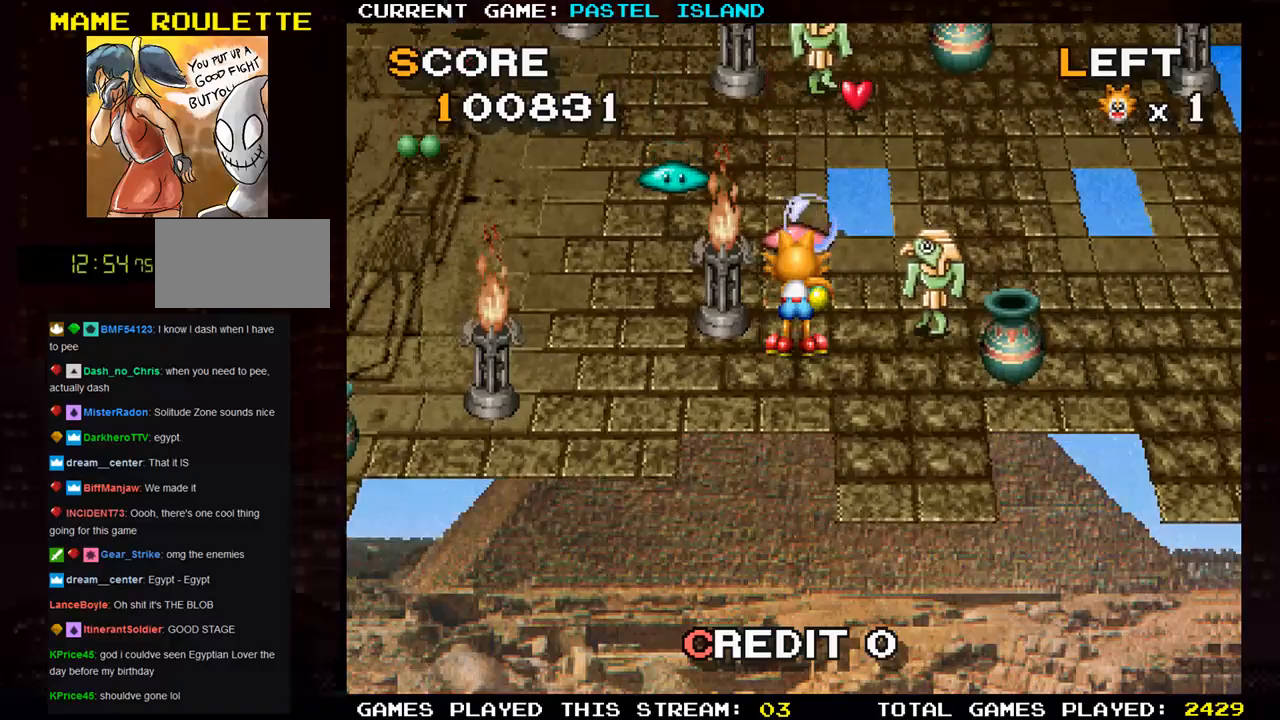
{"buttons": [], "left_stick": "right", "events": [[383, "left_stick", "right"]]}
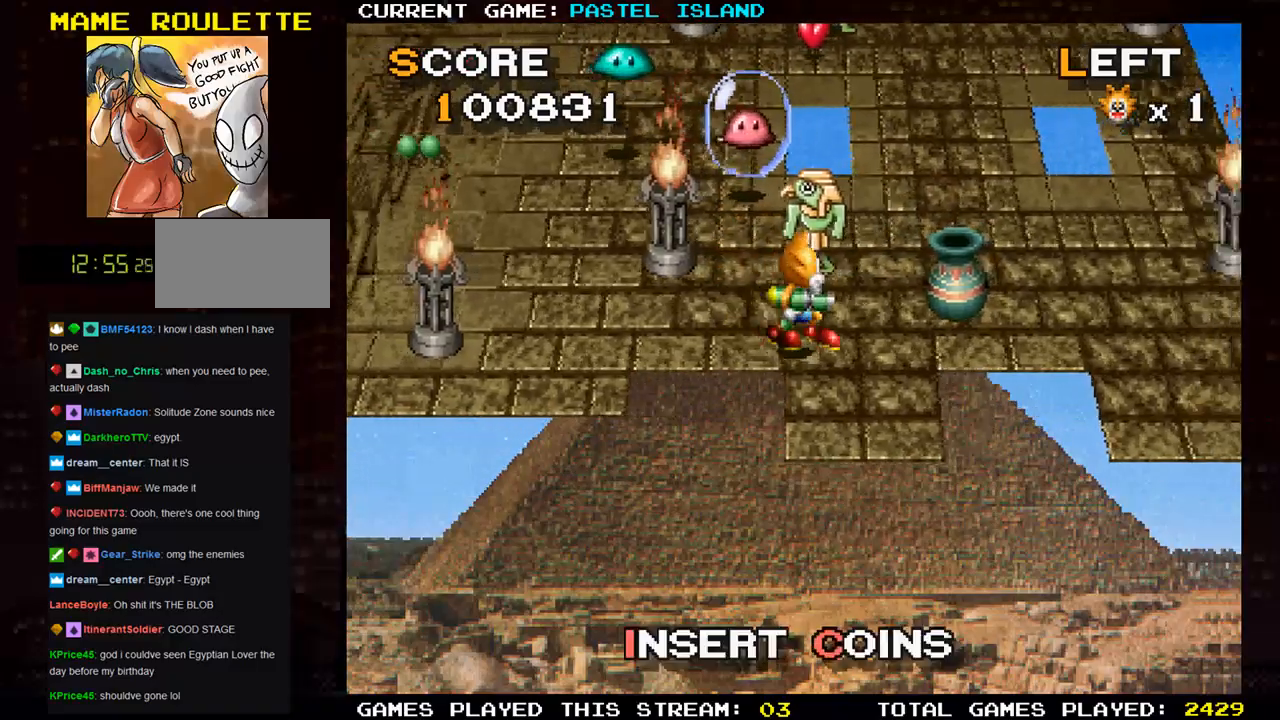
{"buttons": [], "left_stick": "right", "events": []}
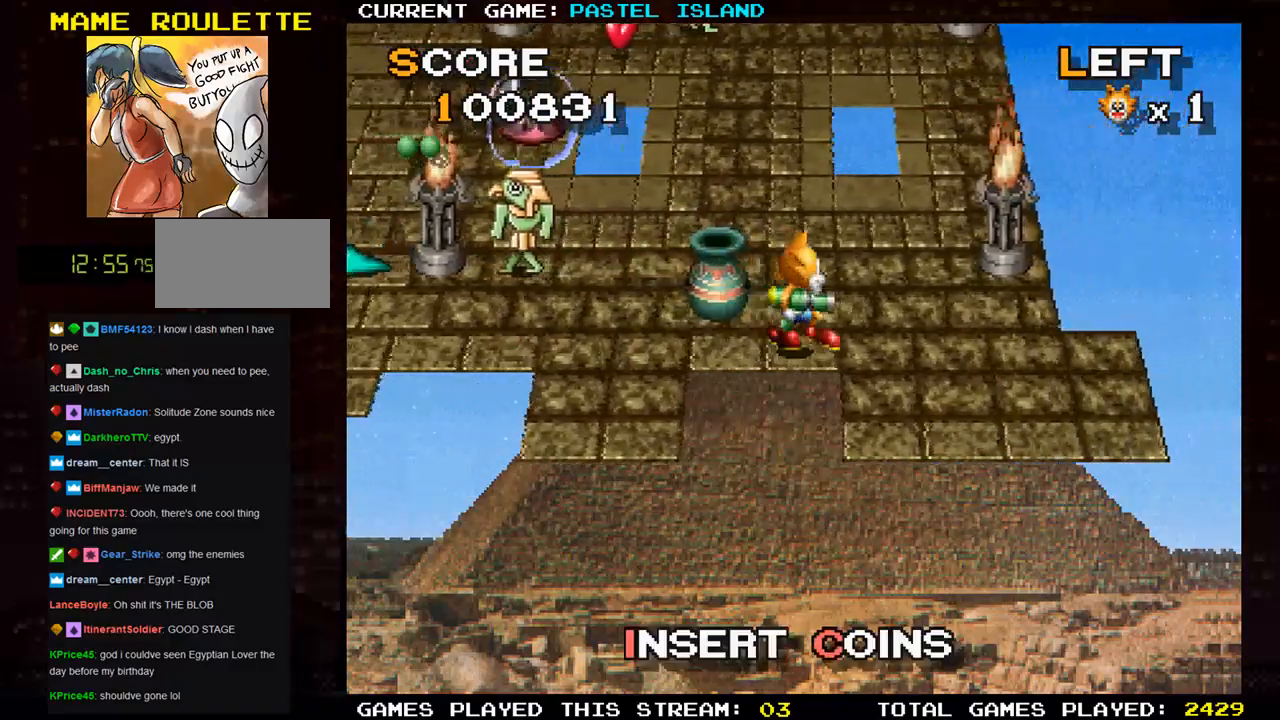
{"buttons": [], "left_stick": "up", "events": [[33, "left_stick", "up"]]}
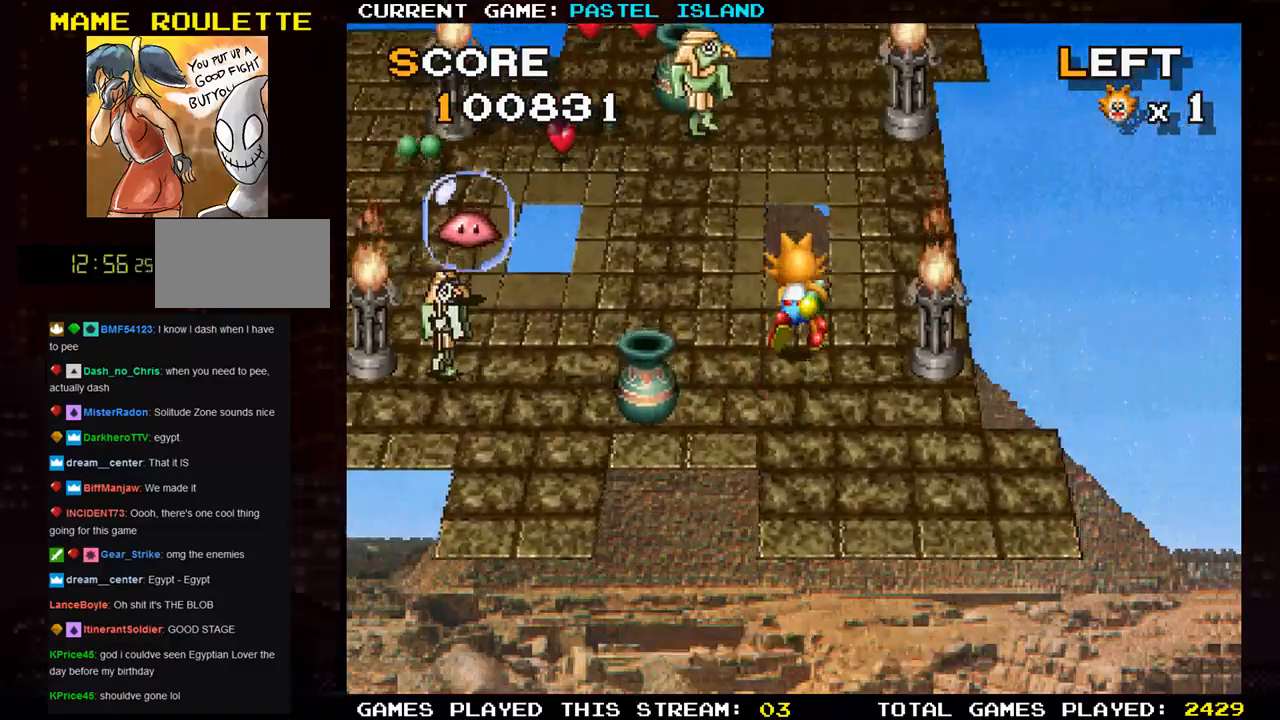
{"buttons": [], "left_stick": "left", "events": [[233, "left_stick", "left"]]}